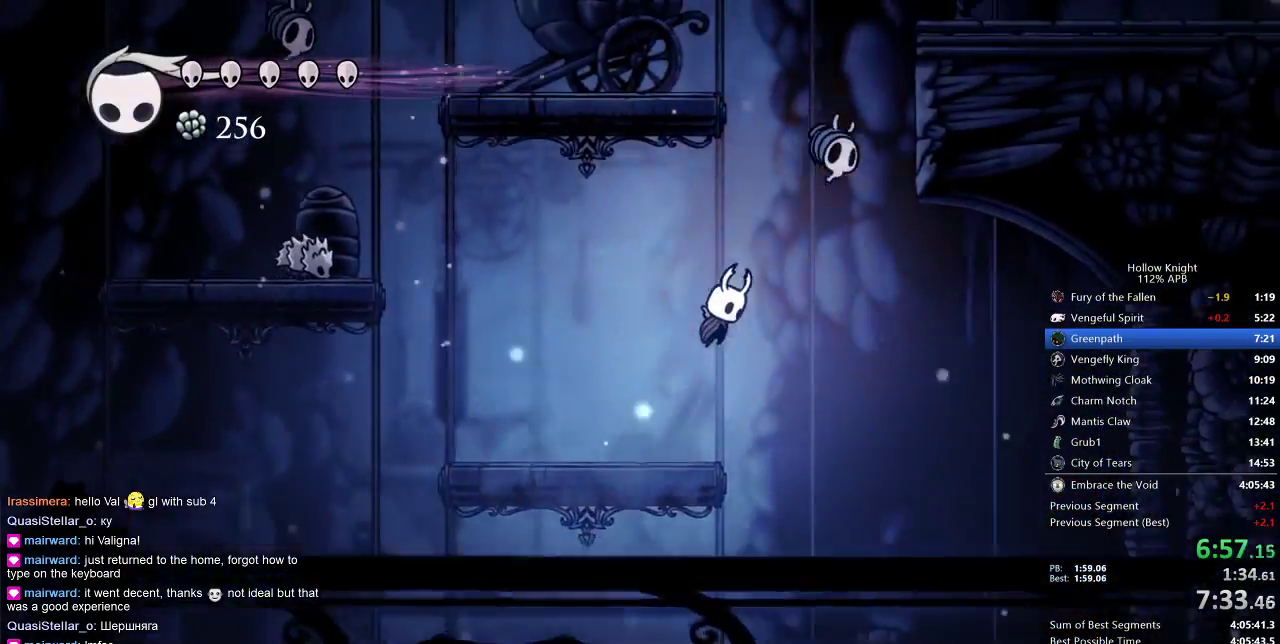
Gameplay with keyboard; each line is a JSON object with the keys held at the frame after it. "events" lists presses ("down") and releases ("up") of "cdash", "dash", "dnail", "down", "heal", "inv", "jump", "left", "nail", "right", "spell" and "up" between this image and that frame as [ms after this image, input, new state], when the widget could be followed in between. No other keys are recorded. Mouse input is not recorded. Key names are as the overlay labels them; some are game actions (e.g. jump) rather than physical keys.
{"keys": ["left"], "events": [[150, "left", "down"], [150, "nail", "down"], [200, "jump", "up"], [233, "nail", "up"], [233, "right", "up"]]}
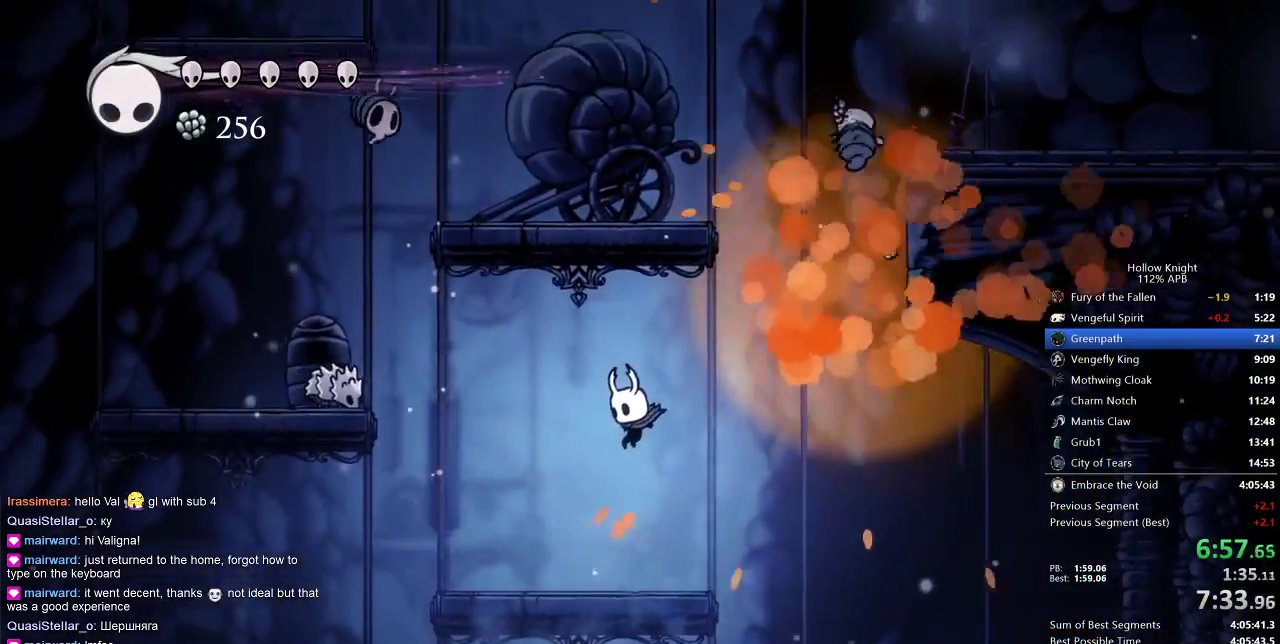
{"keys": ["nail"], "events": [[267, "jump", "down"], [367, "nail", "down"], [450, "jump", "up"], [450, "left", "up"]]}
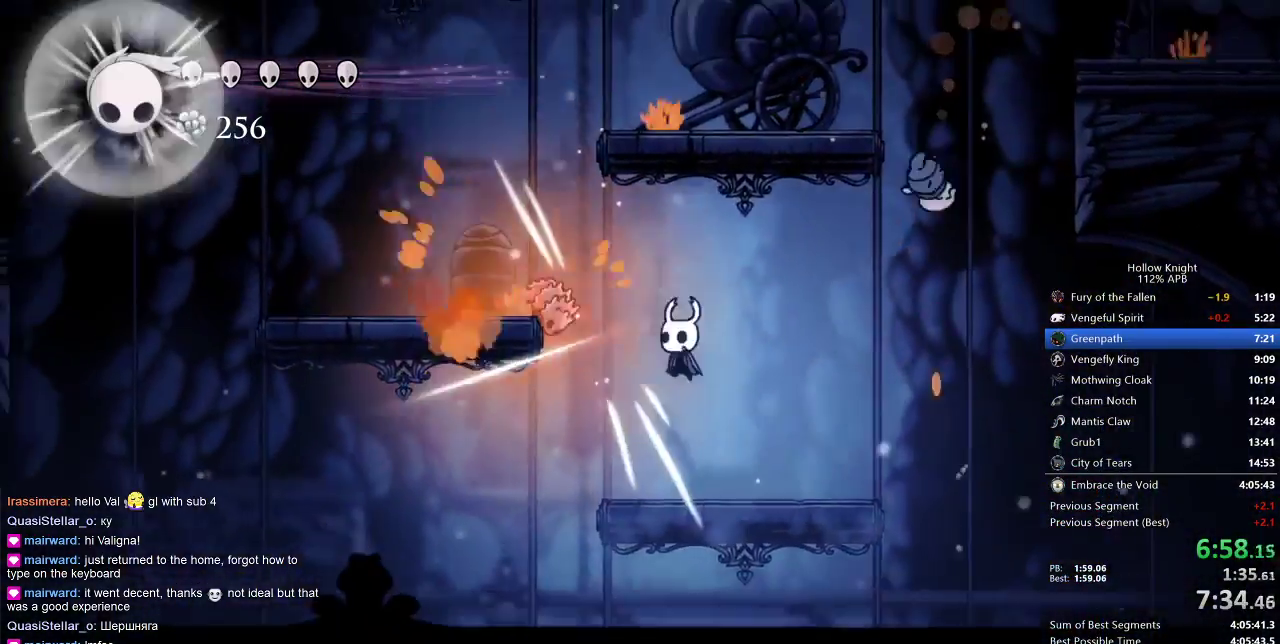
{"keys": [], "events": [[17, "nail", "up"], [117, "right", "down"], [250, "left", "down"], [250, "right", "up"], [333, "jump", "down"], [367, "nail", "down"], [433, "jump", "up"], [500, "left", "up"], [500, "nail", "up"]]}
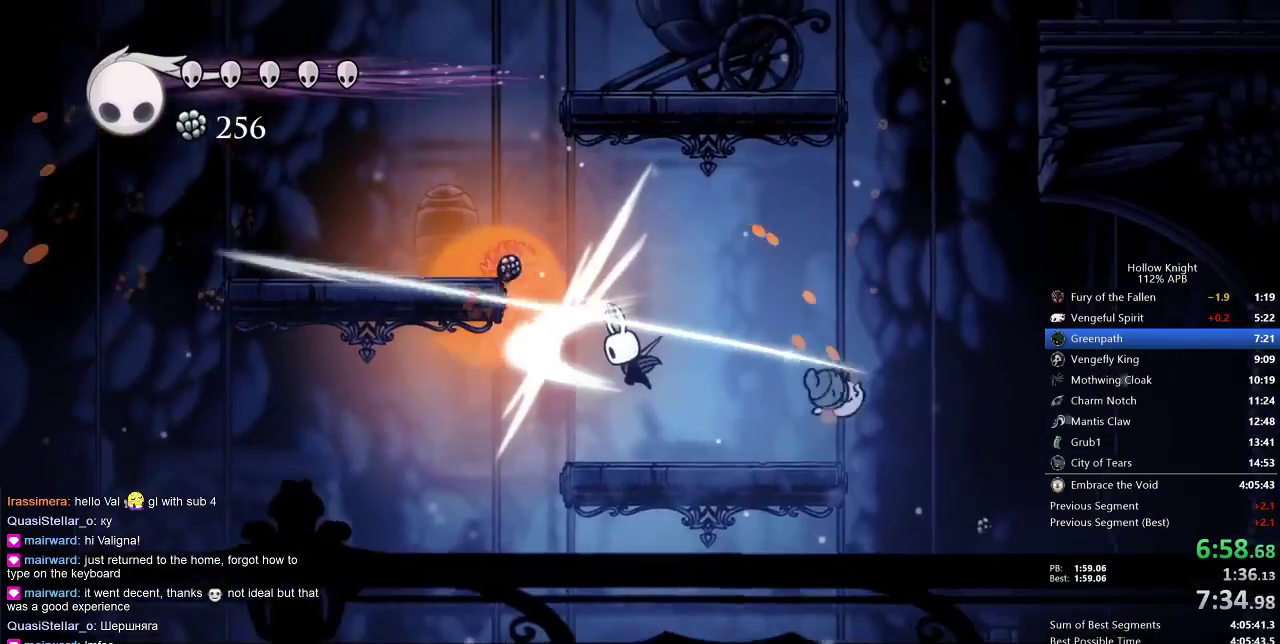
{"keys": ["jump", "left"], "events": [[317, "left", "down"], [383, "jump", "down"]]}
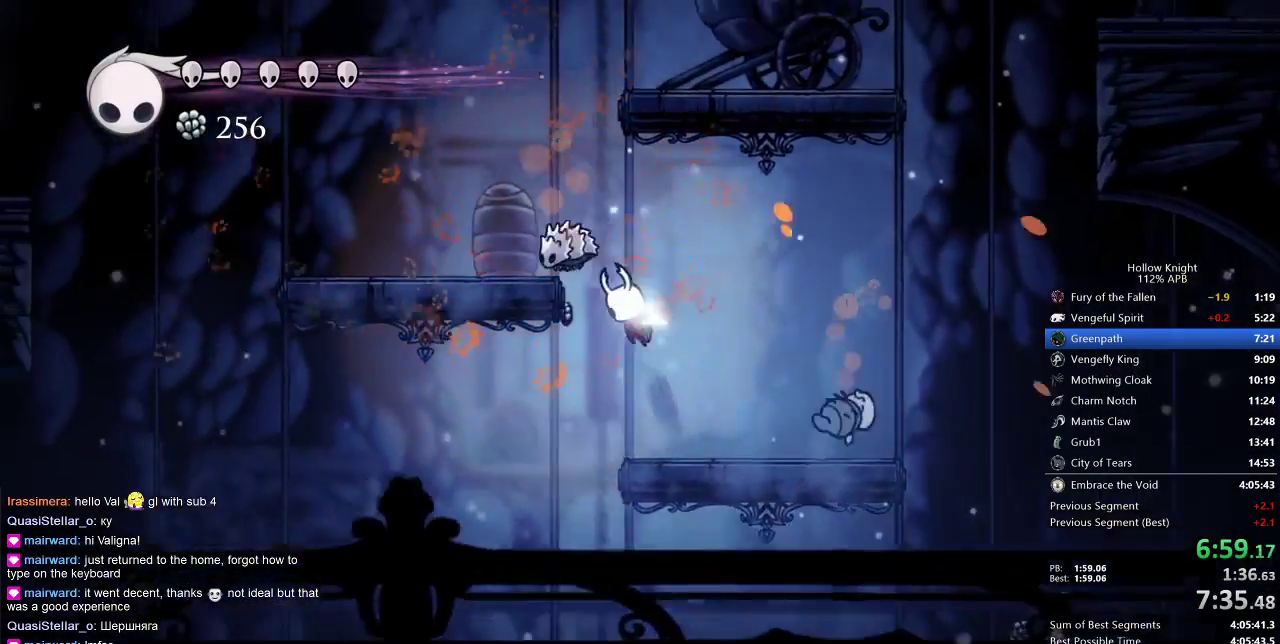
{"keys": ["left"], "events": [[267, "jump", "up"]]}
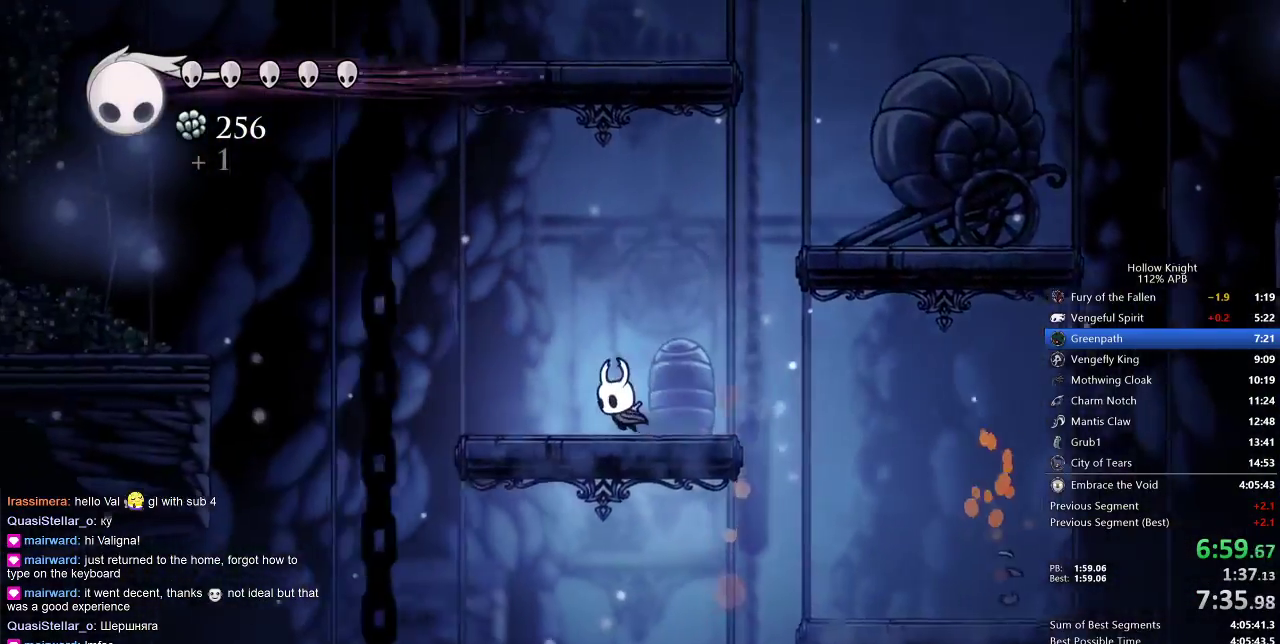
{"keys": ["jump", "left"], "events": [[450, "jump", "down"]]}
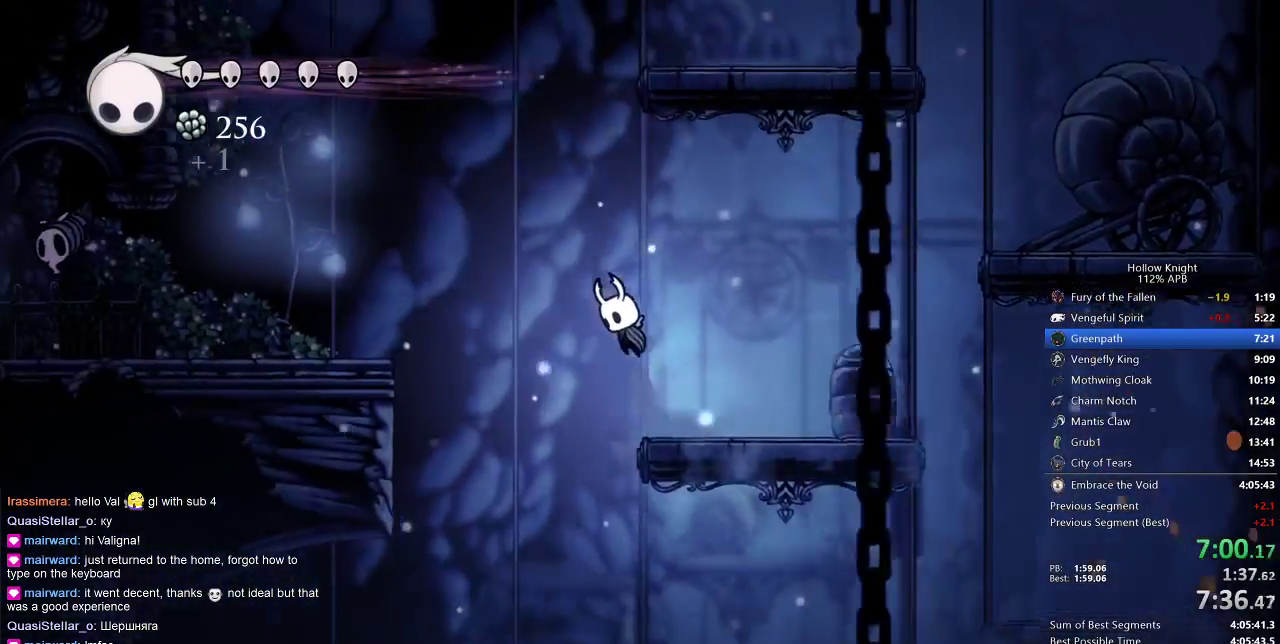
{"keys": ["jump", "left"], "events": []}
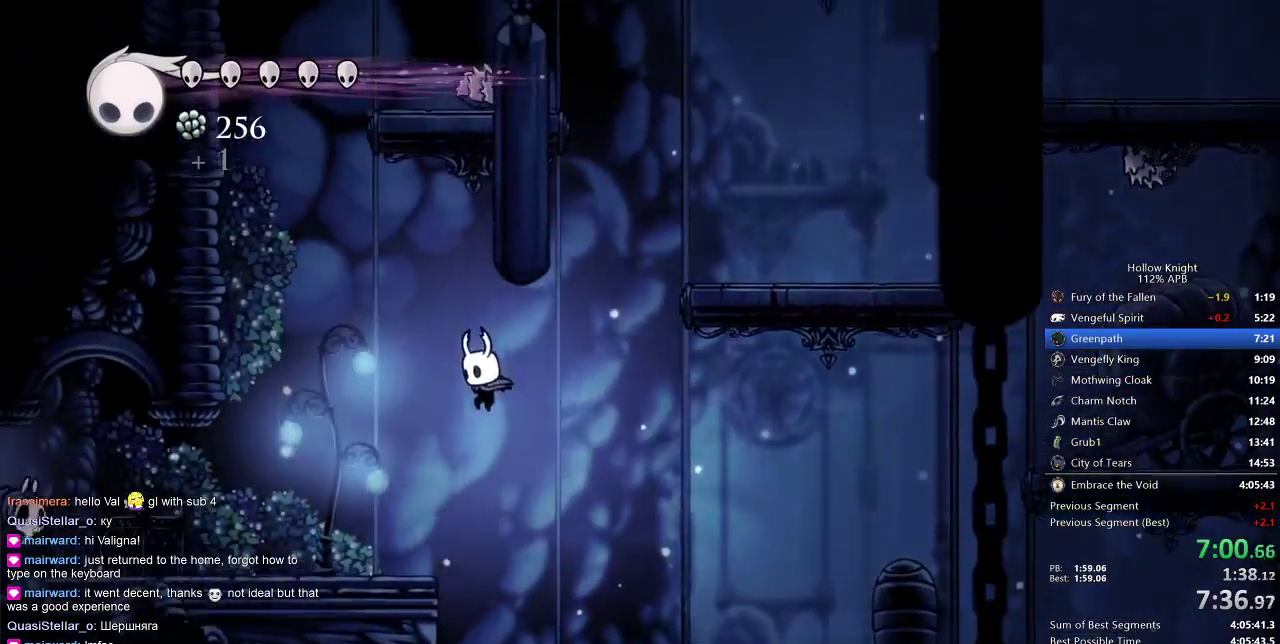
{"keys": ["left"], "events": [[83, "jump", "up"]]}
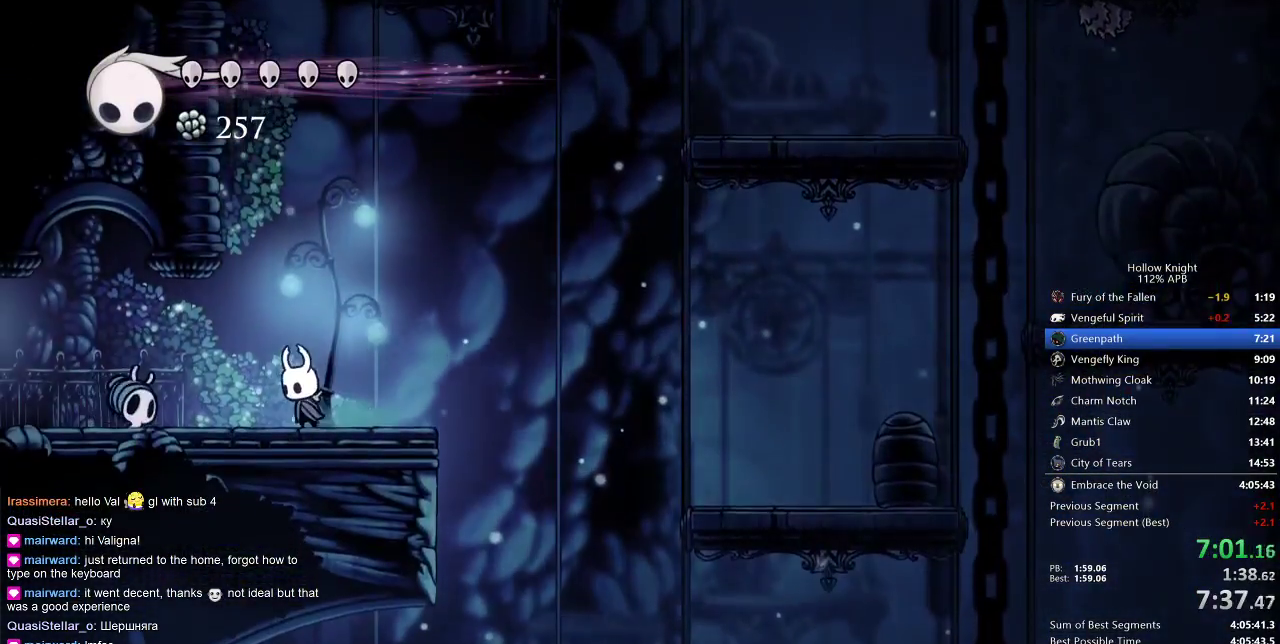
{"keys": ["left"], "events": [[33, "left", "up"], [233, "left", "down"], [283, "up", "down"], [317, "nail", "down"], [417, "nail", "up"], [417, "up", "up"]]}
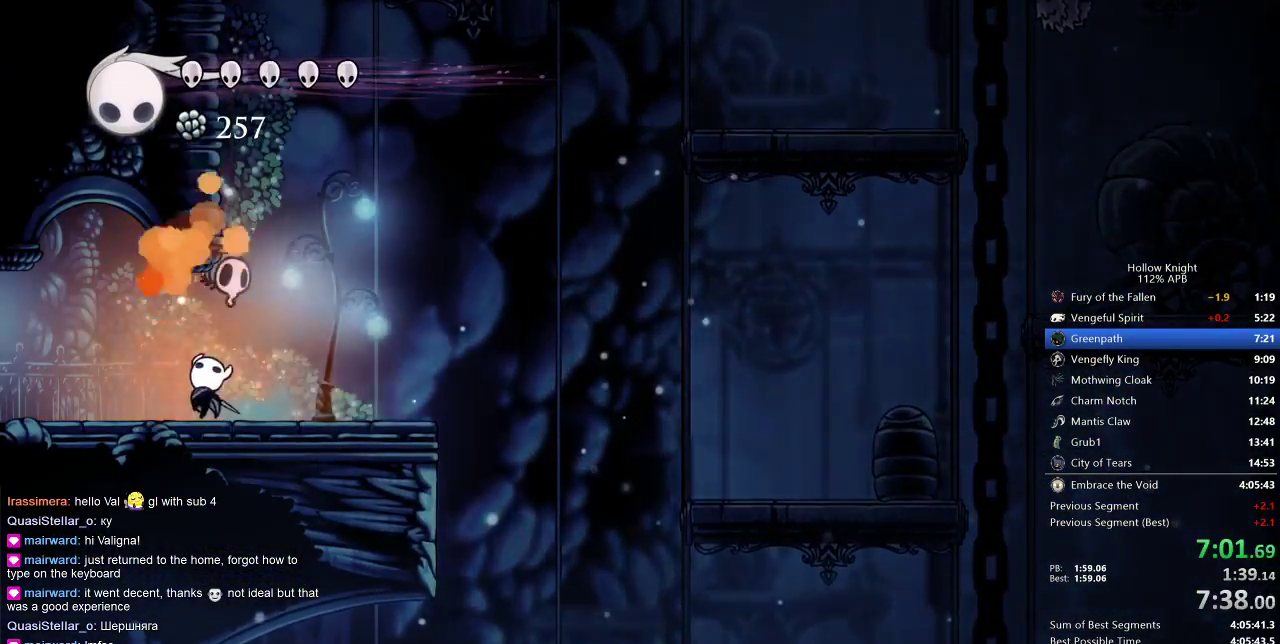
{"keys": ["left"], "events": []}
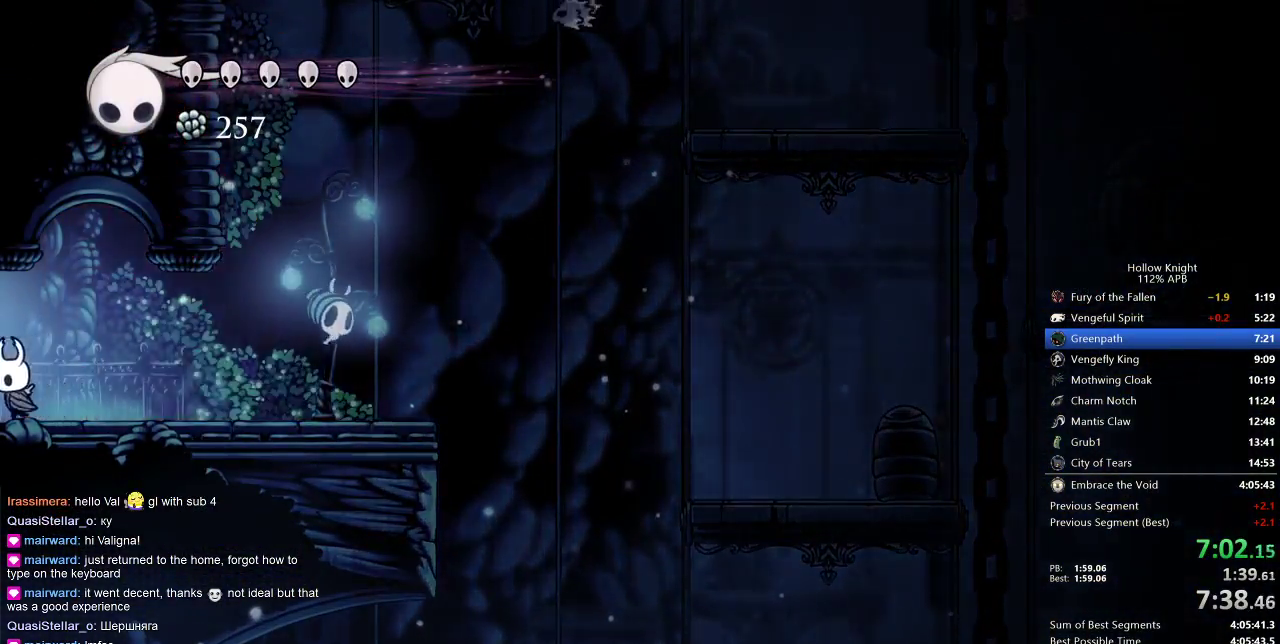
{"keys": ["left"], "events": []}
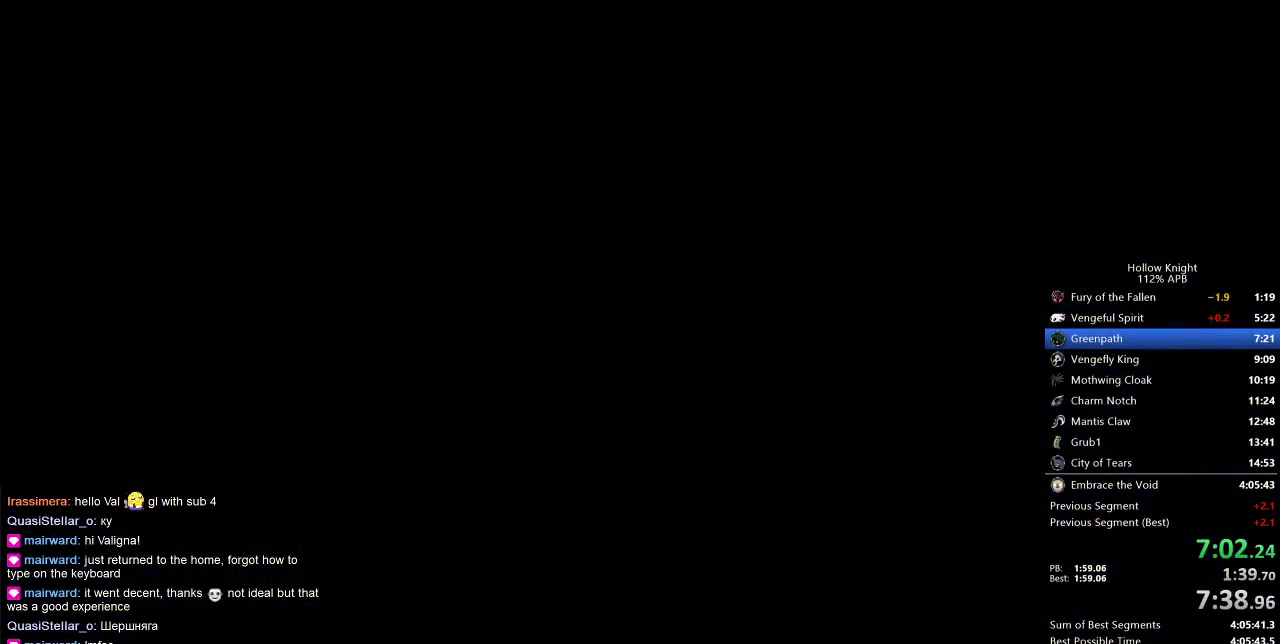
{"keys": ["left"], "events": []}
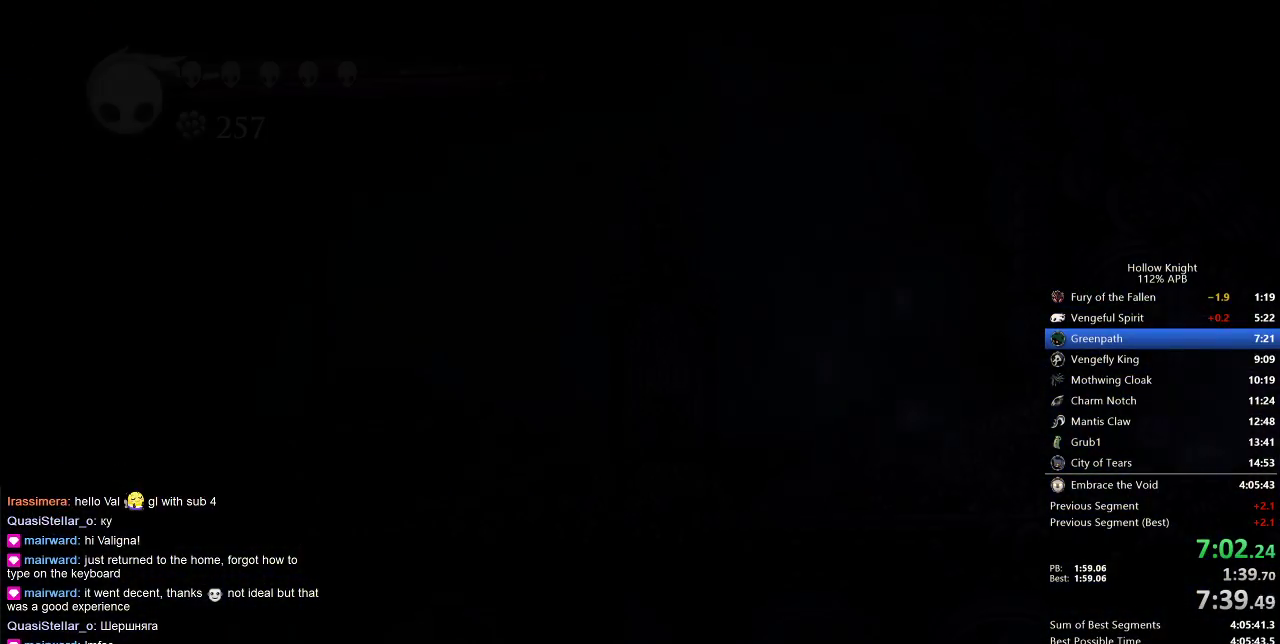
{"keys": ["left"], "events": []}
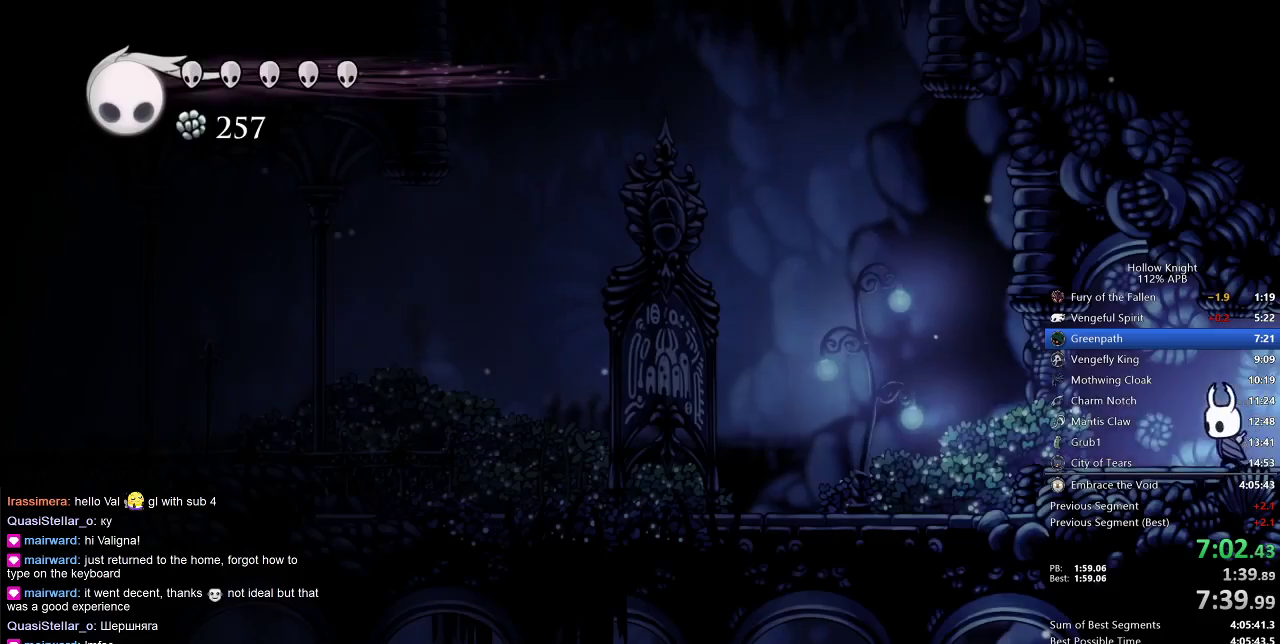
{"keys": ["left"], "events": []}
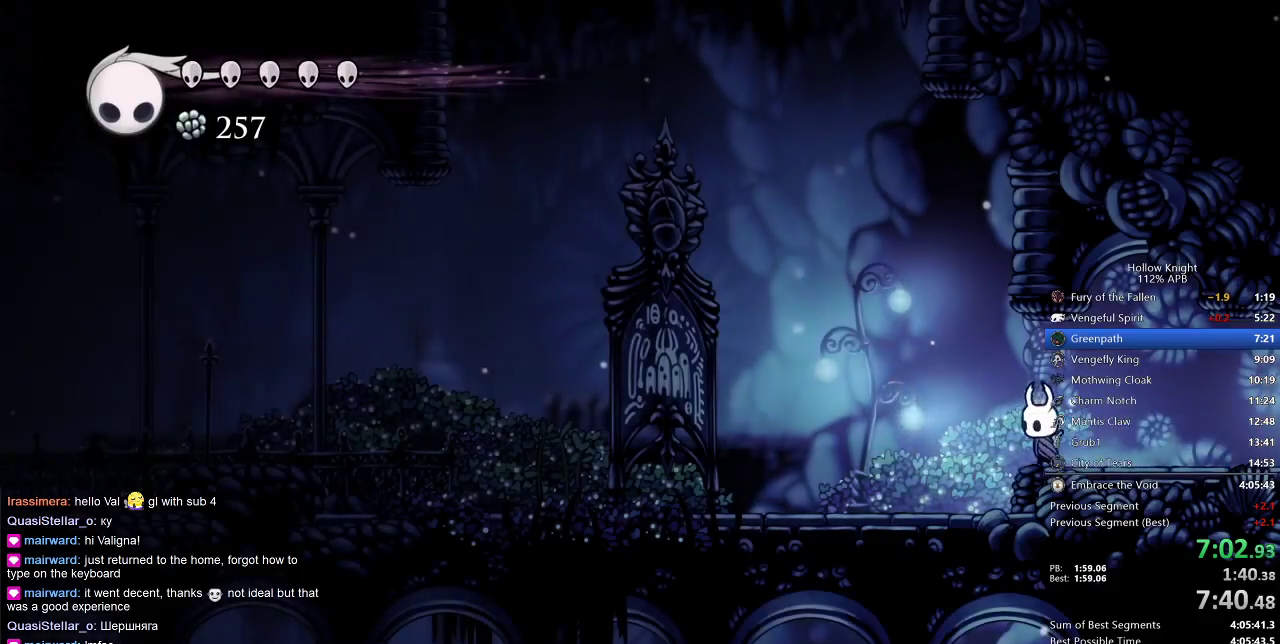
{"keys": ["left"], "events": []}
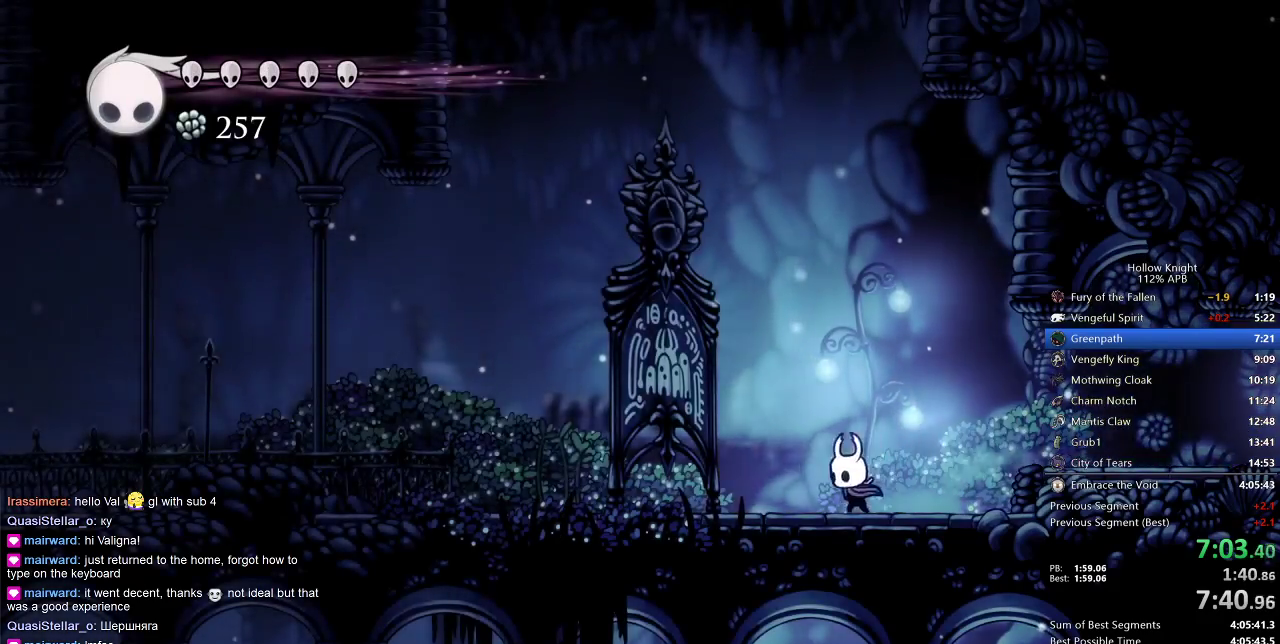
{"keys": ["left"], "events": []}
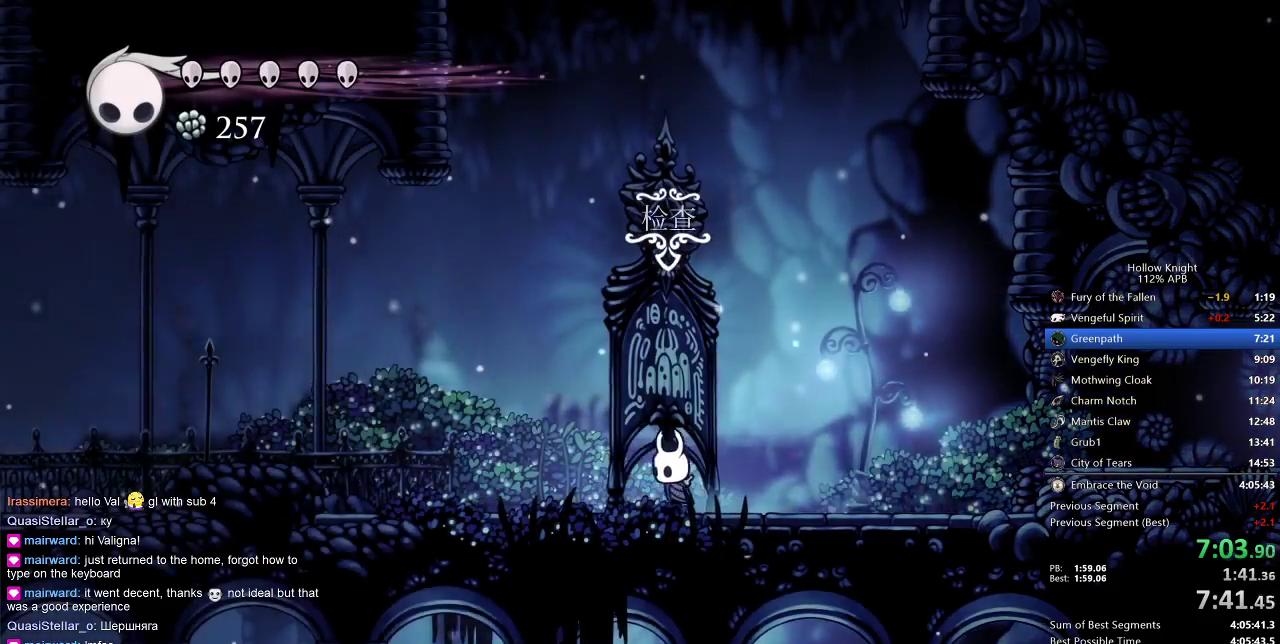
{"keys": ["left"], "events": []}
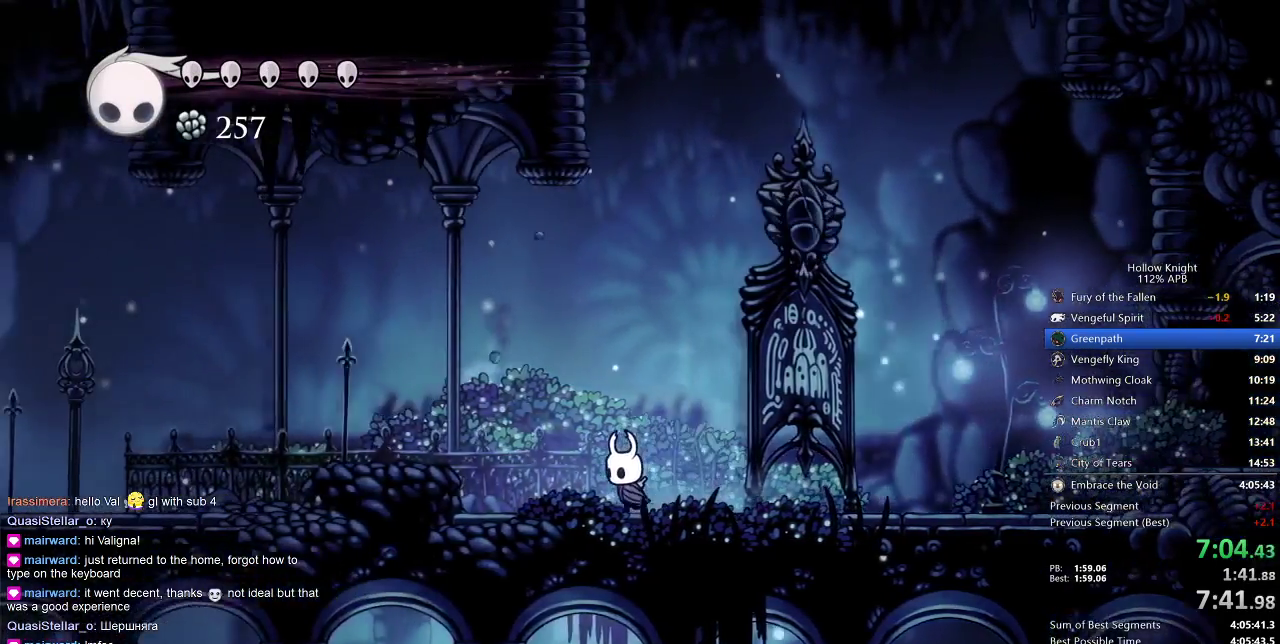
{"keys": ["jump", "left"], "events": [[317, "jump", "down"]]}
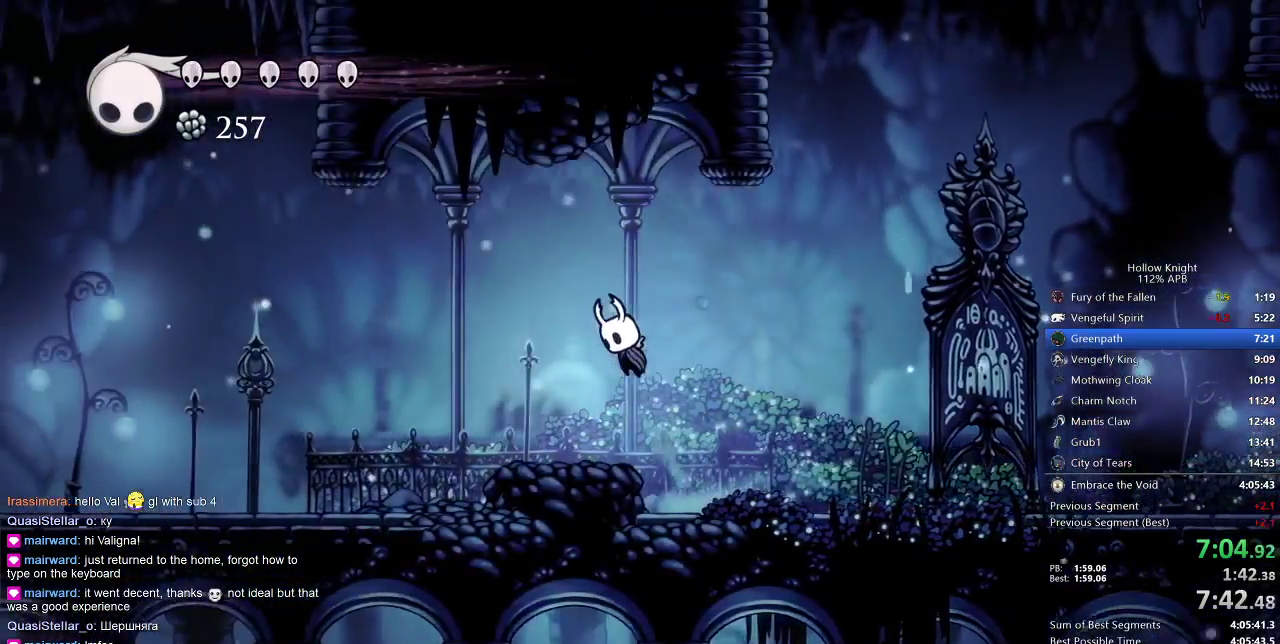
{"keys": ["left"], "events": [[483, "jump", "up"]]}
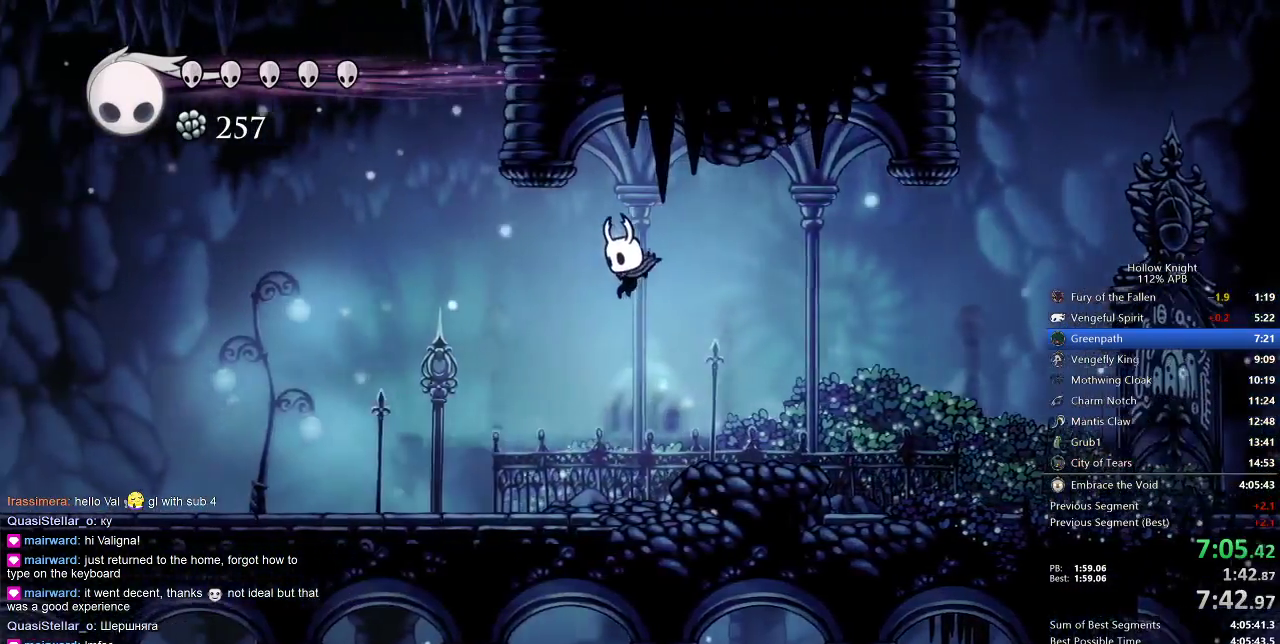
{"keys": ["left"], "events": []}
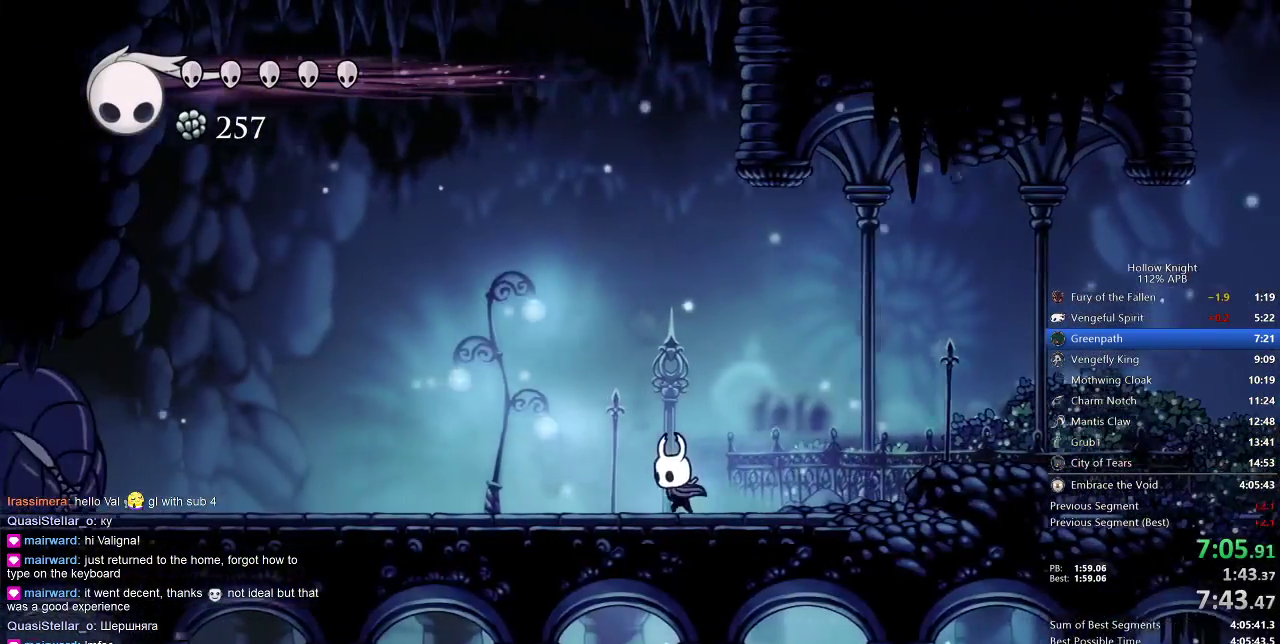
{"keys": ["left"], "events": [[317, "spell", "down"], [433, "spell", "up"]]}
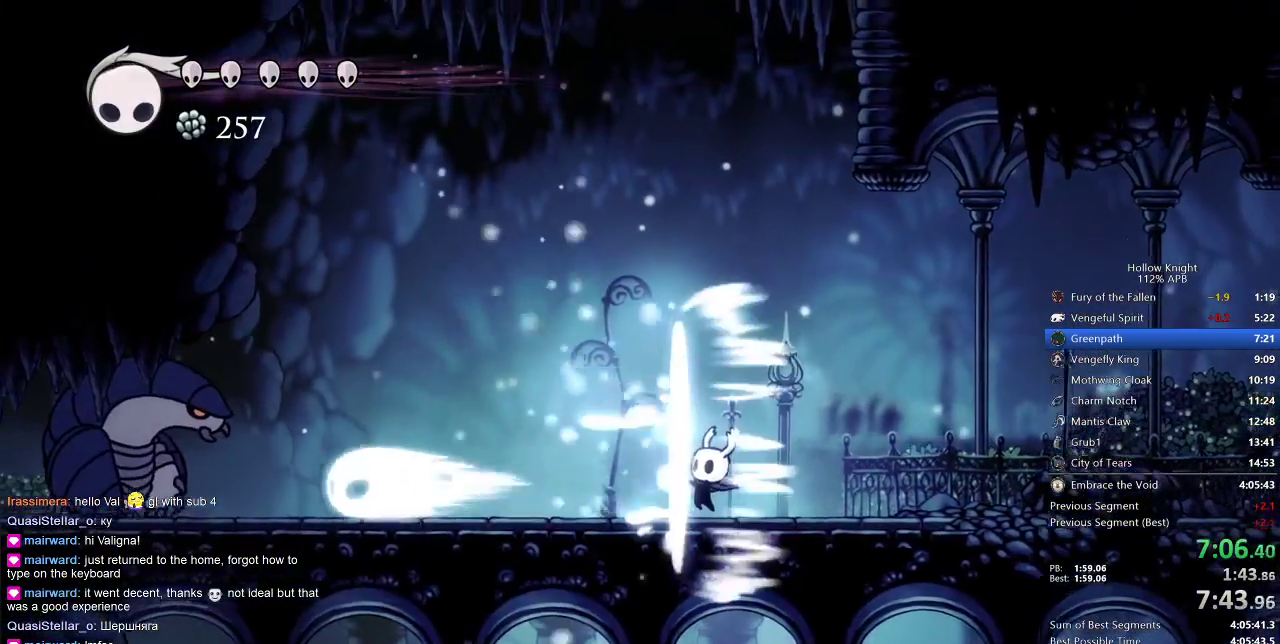
{"keys": ["left"], "events": [[300, "spell", "down"], [400, "spell", "up"]]}
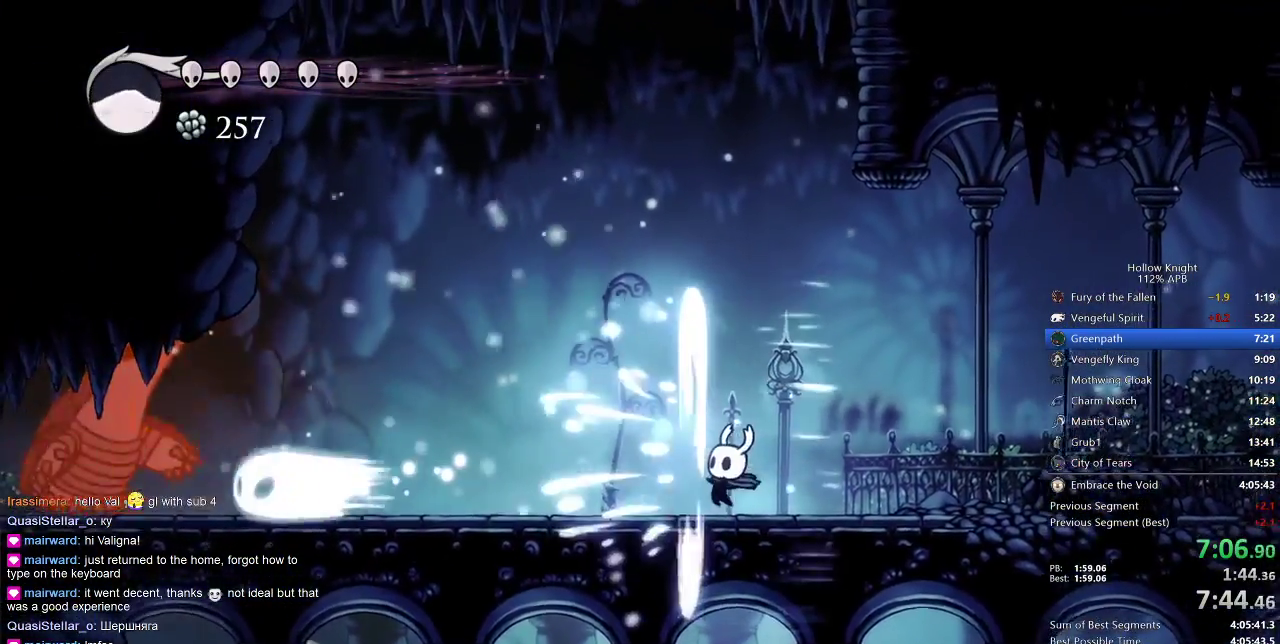
{"keys": ["left"], "events": [[317, "left", "up"], [500, "left", "down"]]}
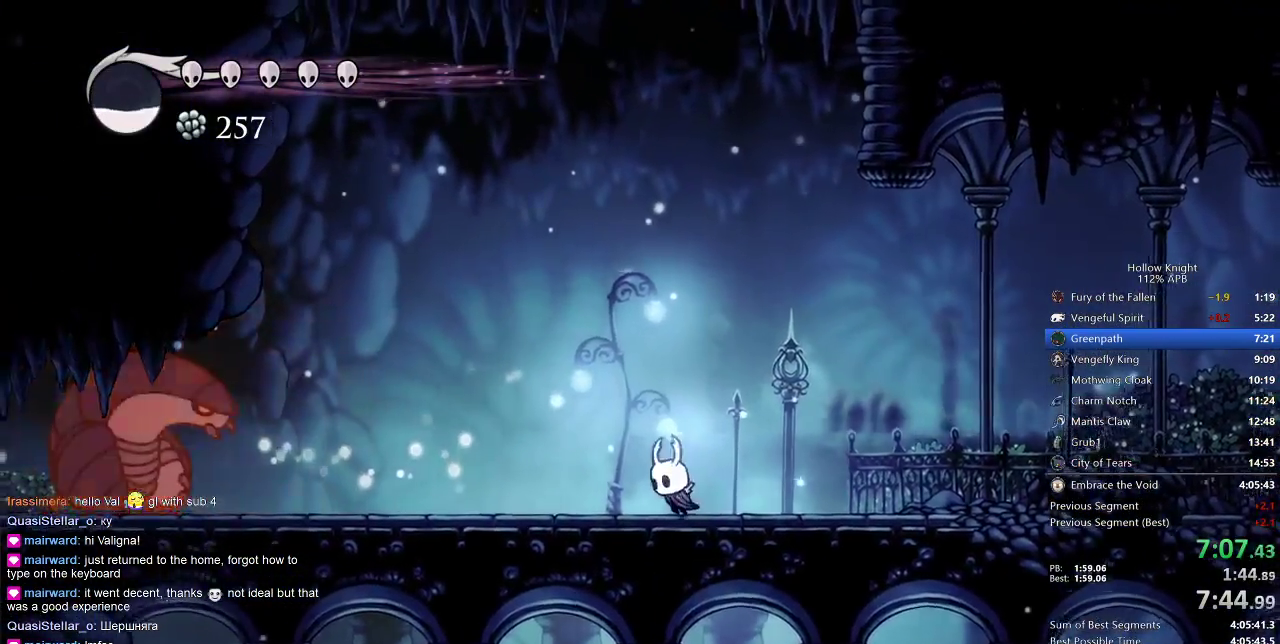
{"keys": [], "events": [[267, "left", "up"]]}
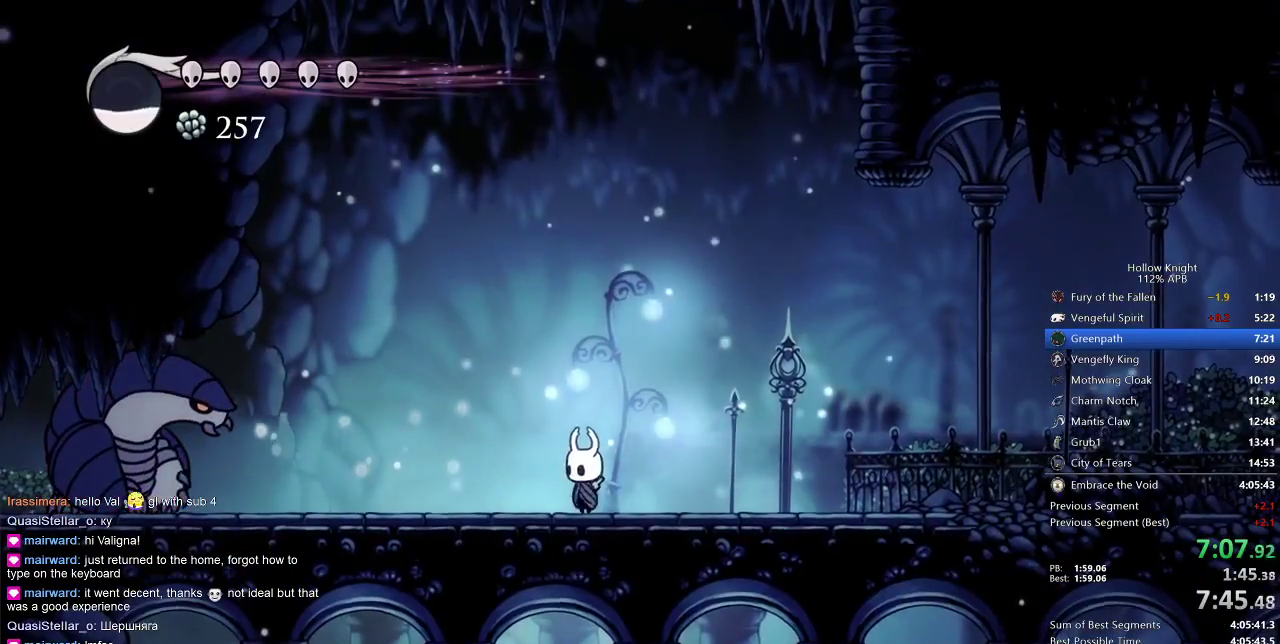
{"keys": ["jump", "left"], "events": [[100, "jump", "down"], [483, "left", "down"]]}
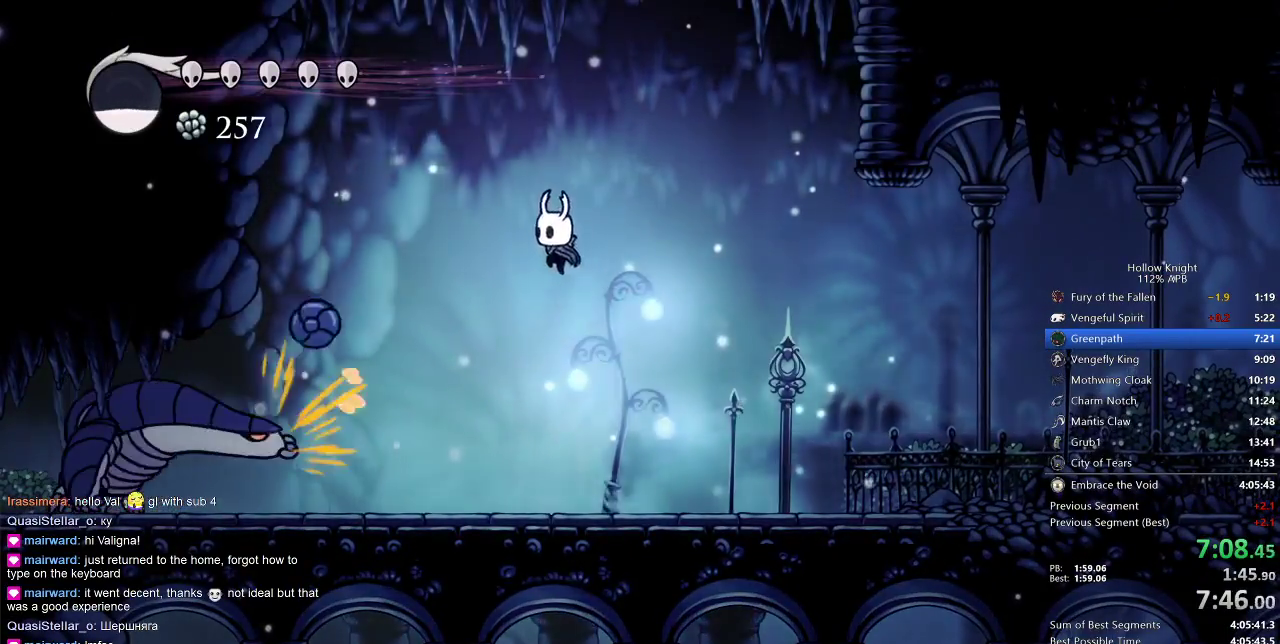
{"keys": ["right"], "events": [[67, "jump", "up"], [167, "nail", "down"], [267, "left", "up"], [300, "nail", "up"], [300, "right", "down"]]}
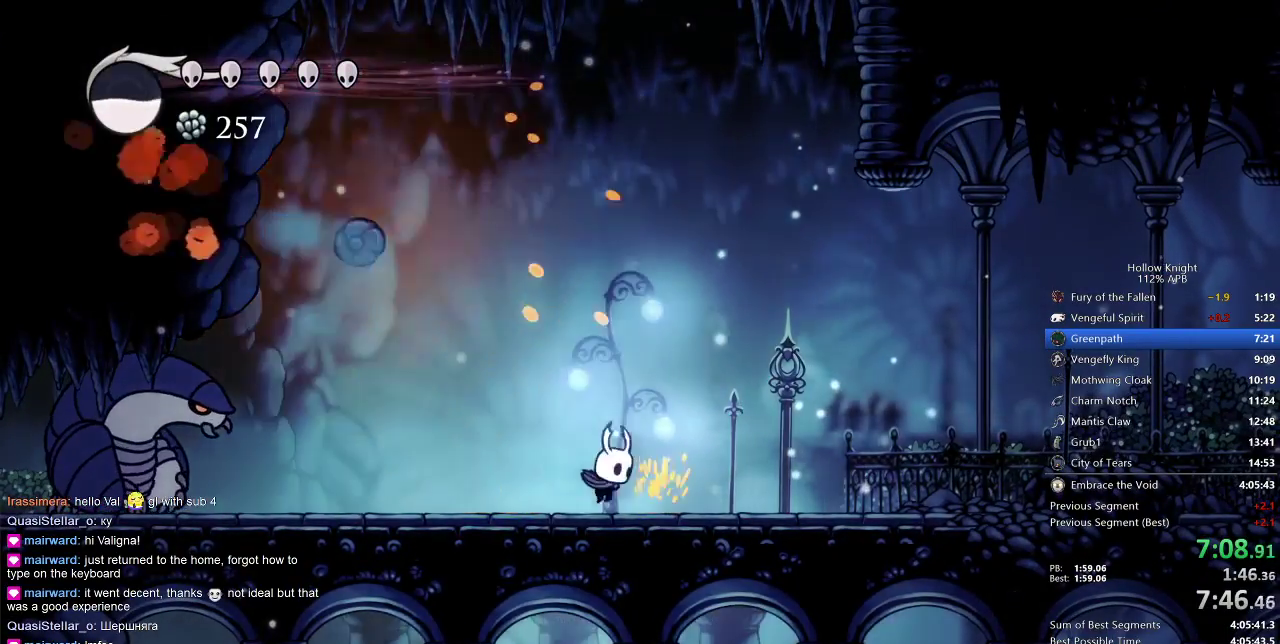
{"keys": [], "events": [[50, "left", "down"], [83, "right", "up"], [250, "left", "up"], [250, "nail", "down"], [367, "nail", "up"]]}
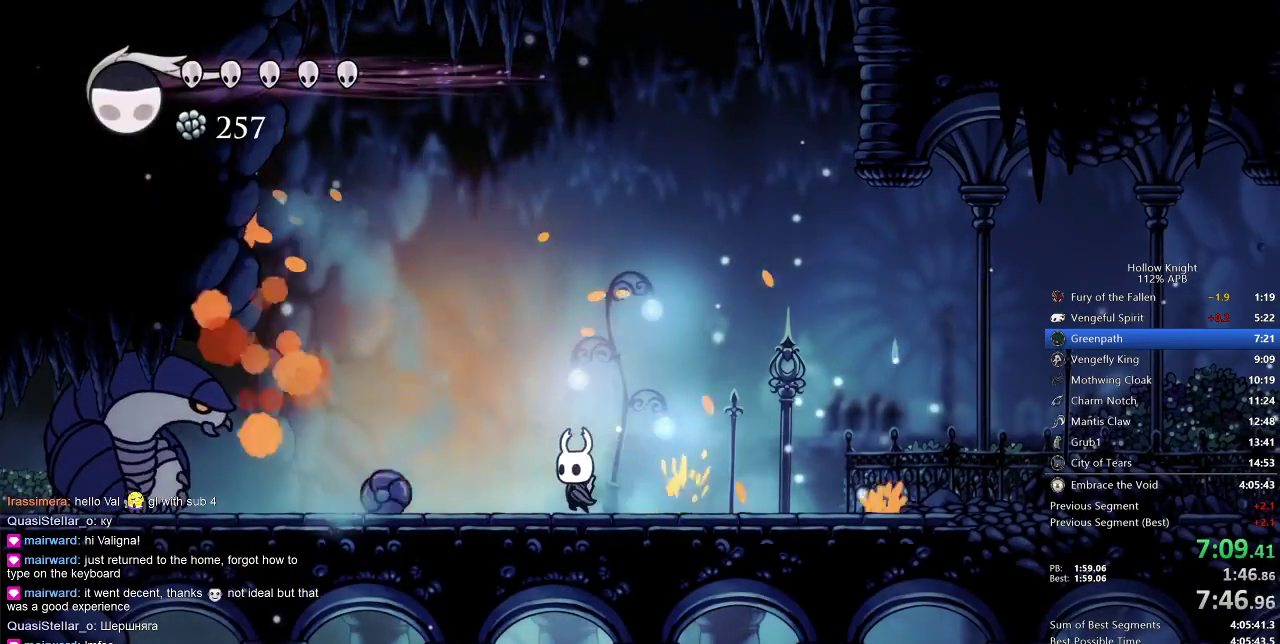
{"keys": ["spell"], "events": [[100, "nail", "down"], [217, "nail", "up"], [433, "spell", "down"]]}
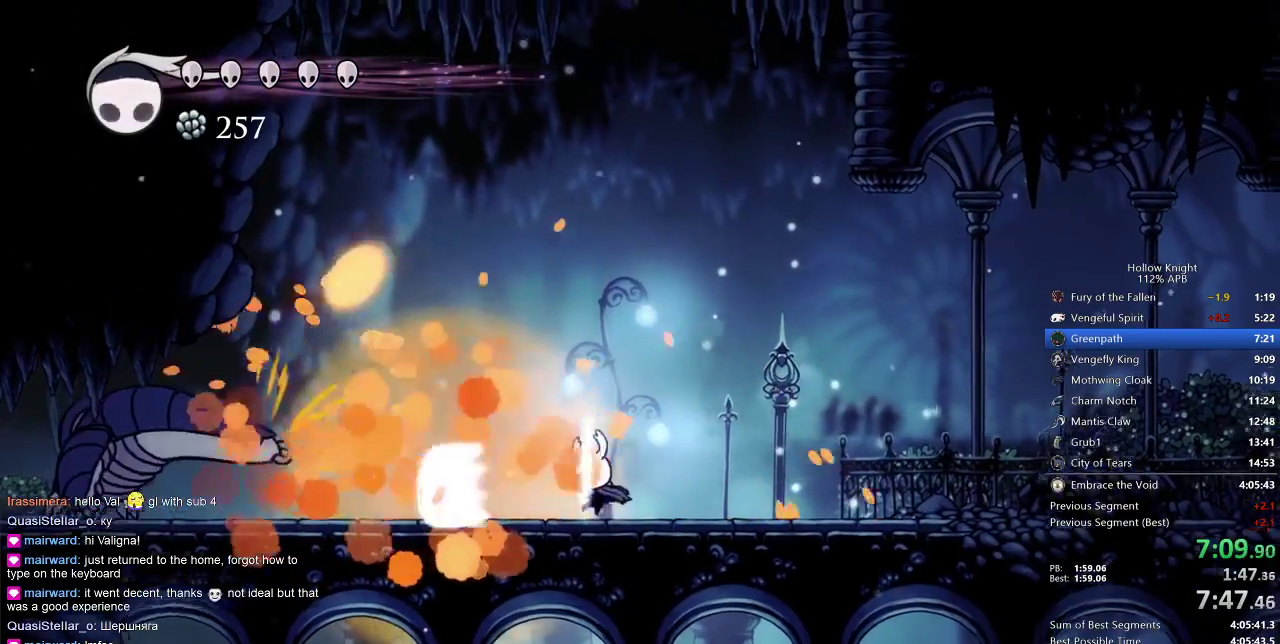
{"keys": ["spell"], "events": [[17, "spell", "up"], [417, "spell", "down"]]}
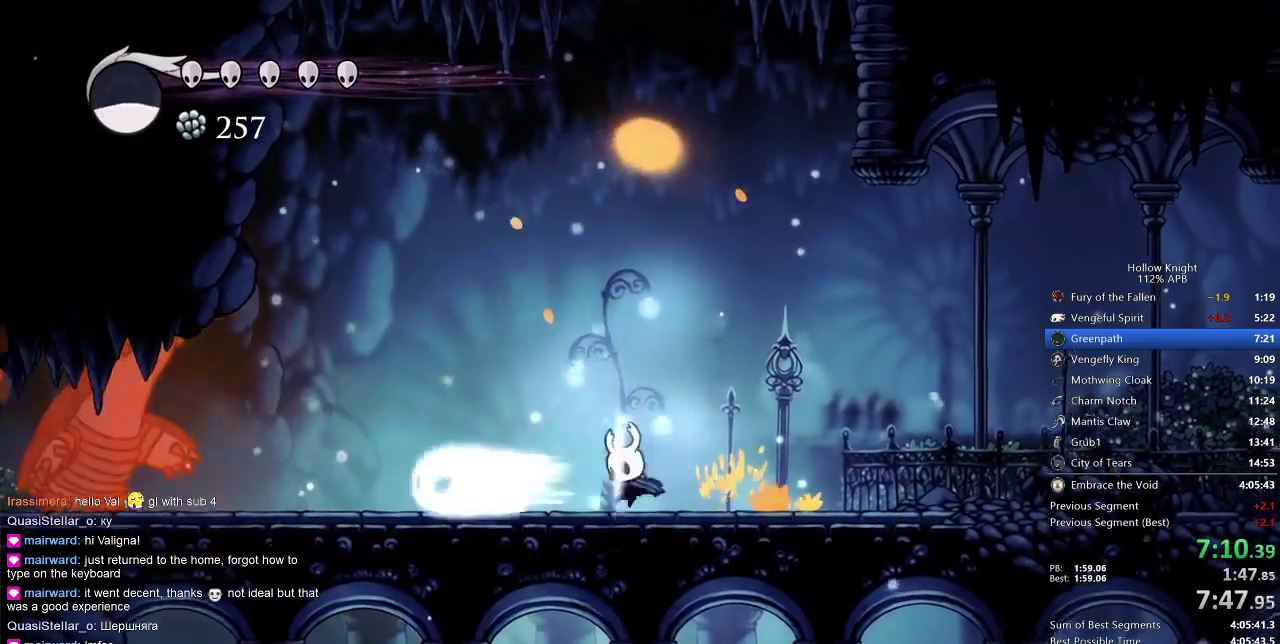
{"keys": ["left"], "events": [[50, "spell", "up"], [283, "left", "down"]]}
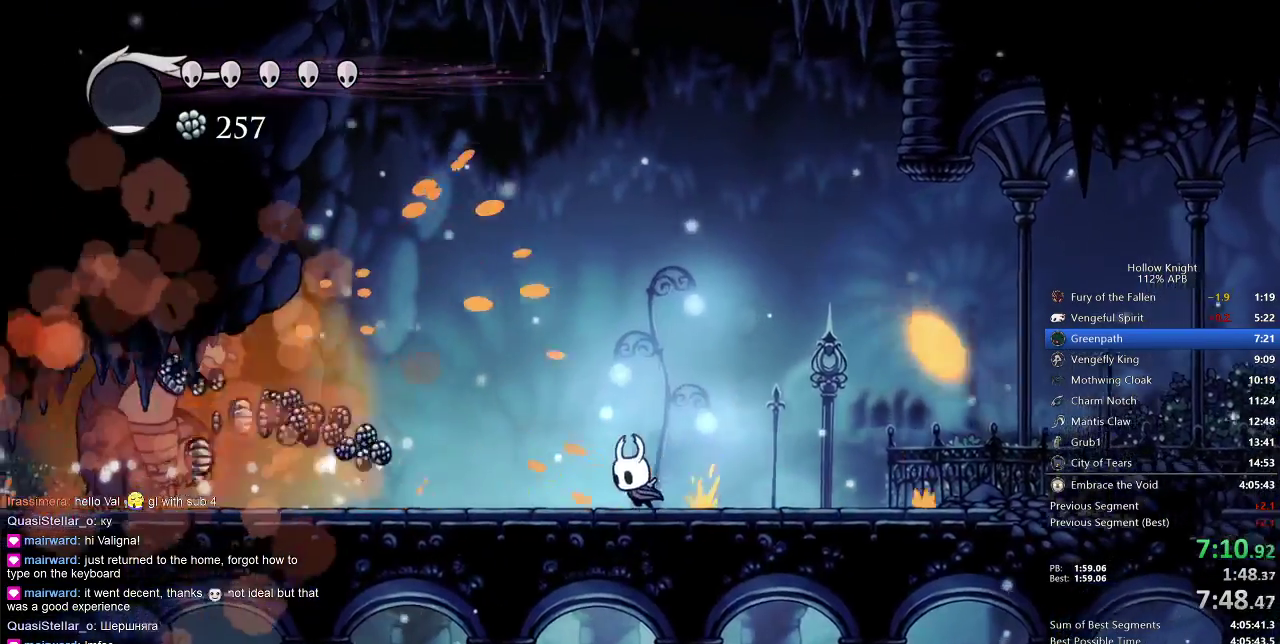
{"keys": ["left"], "events": []}